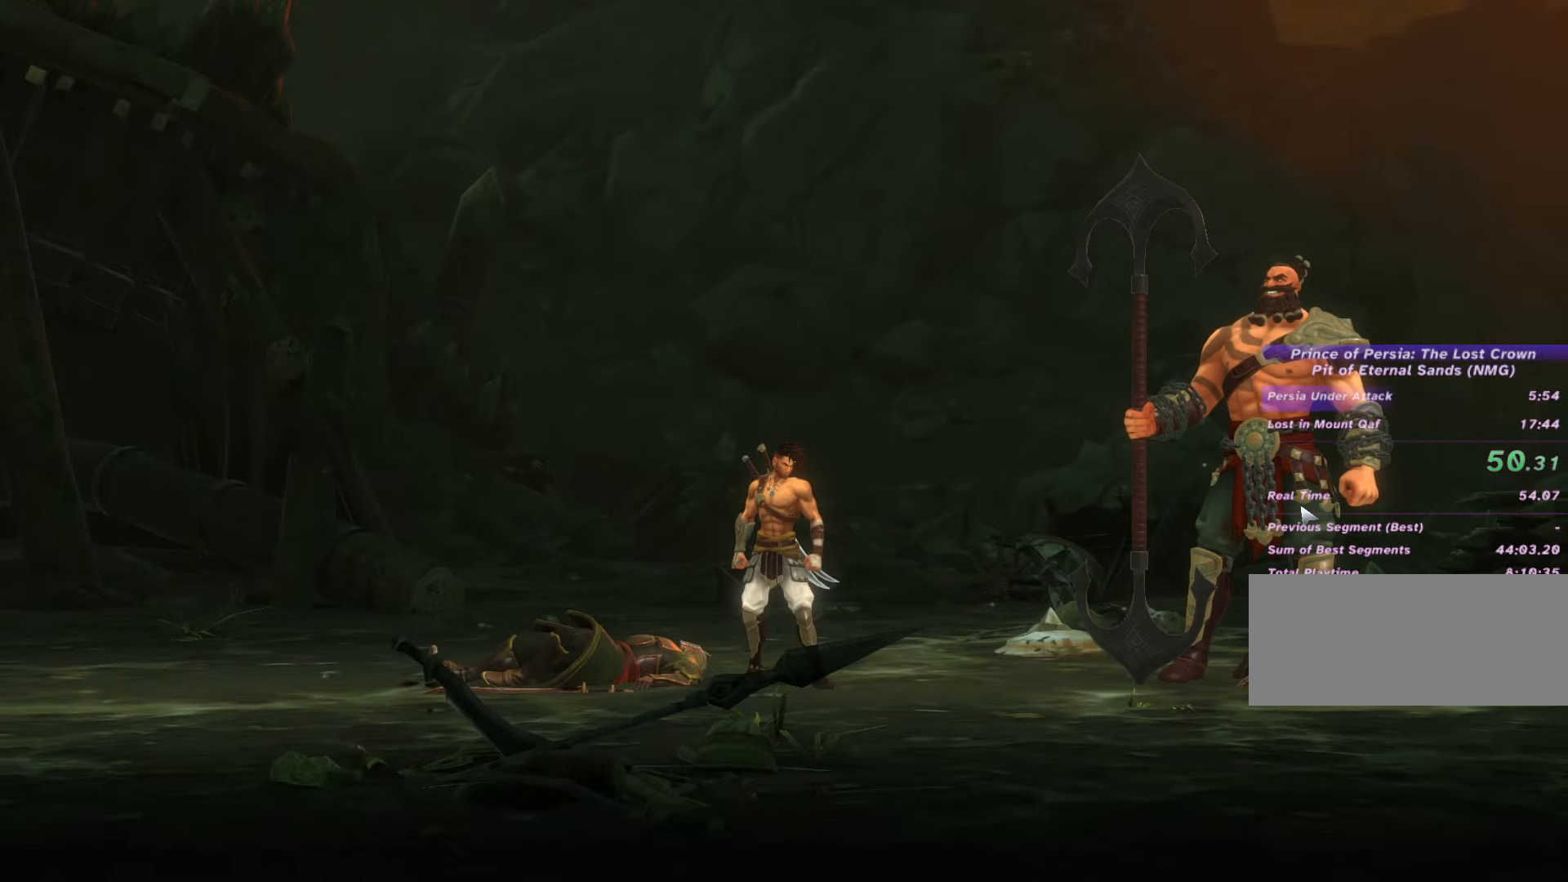
Gameplay with keyboard and mouse; each line is a JSON object with the keys and mouse buttons held at the frame after it. "events" lists presses ("down") and releases ("up") of ".", "/", "0", "1", "2", "3", "4", "5", "6", "7", "8", "9", "a", "alt_l", "alt_r", "b", "backslash", "backspace", "c", "caps_lock", "comma", "ctrl_l", "ctrl_r", "d", "e", "equals", "escape", "f", "f1", "f10", "f11", "f12", "f2", "f3", "f4", "f5", "f6", "f7", "f8", "f9", "g", "h", "i", "j", "k", "l", "lbracket", "m", "minus", "n", "o", "p", "q", "quote", "r", "rbracket", "return", "s", "semicolon", "shift_l", "shift_r", "space", "super_l", "super_r", "t", "tab", "tilde", "u", "v", "w", "x", "y", "z", "mouse_left", "mouse_wheel", "mouse_right", "mouse_mb4" and "mouse_mb5" between this image and that frame as [ms after this image, input, new state], when the widget could be followed in between. "mouse_left", "mouse_wheel", "mouse_right", "mouse_mb4", "mouse_mb5" = the "left", "wheel", "right", "mb4", "mb5" buttons of the "mouse" list. No other keys are recorded. "wheel" means that the mouse wheel is clicked or scrolled. Not read: mouse_move.
{"keys": ["d"], "mouse": [], "events": [[167, "d", "down"]]}
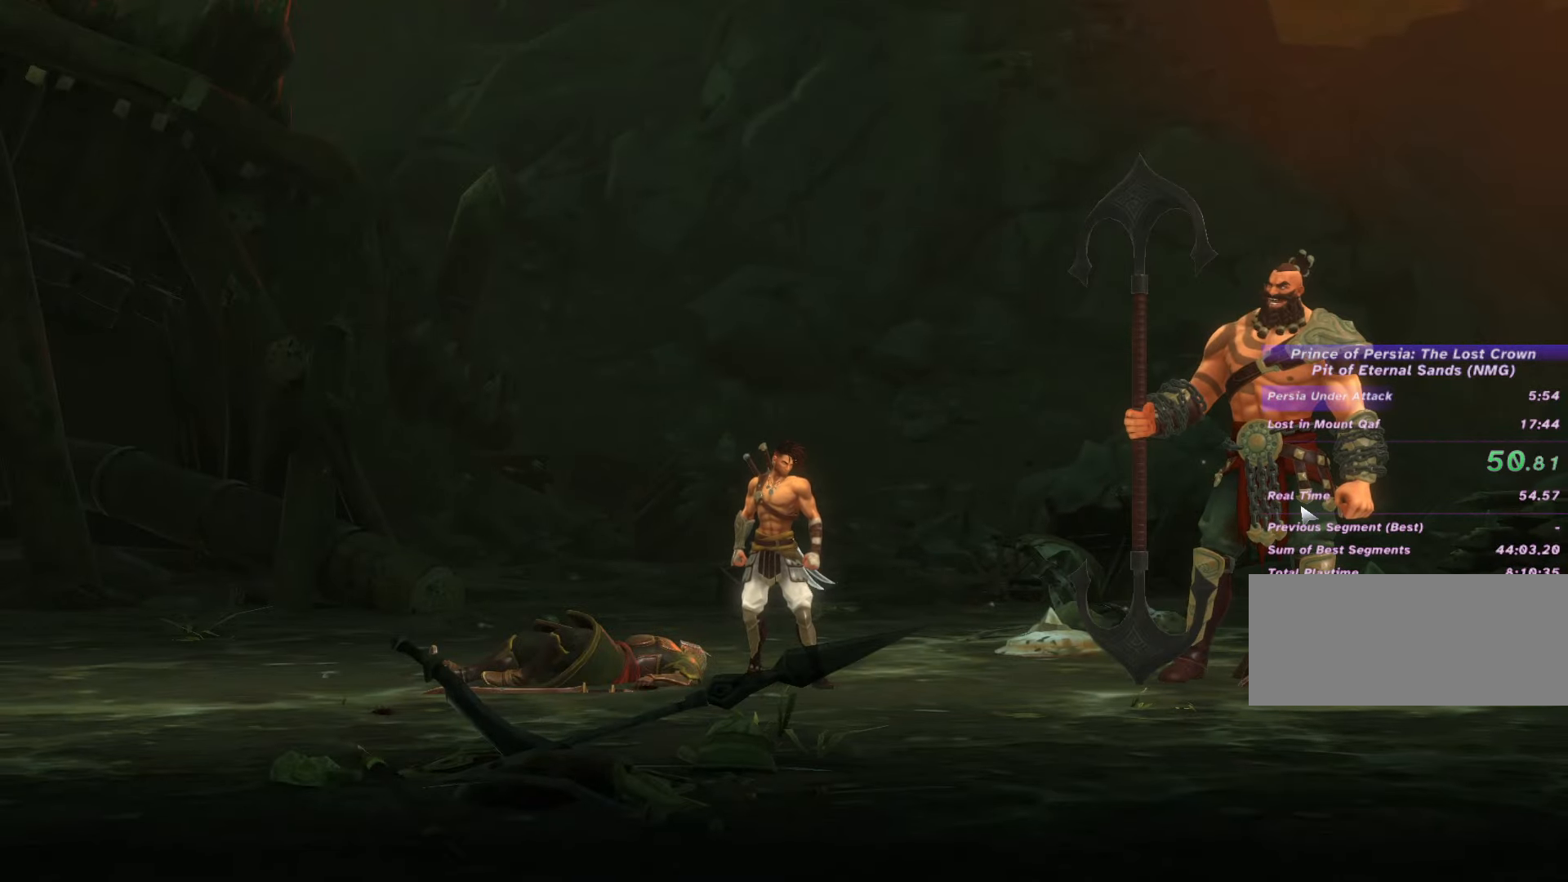
{"keys": ["d"], "mouse": [], "events": []}
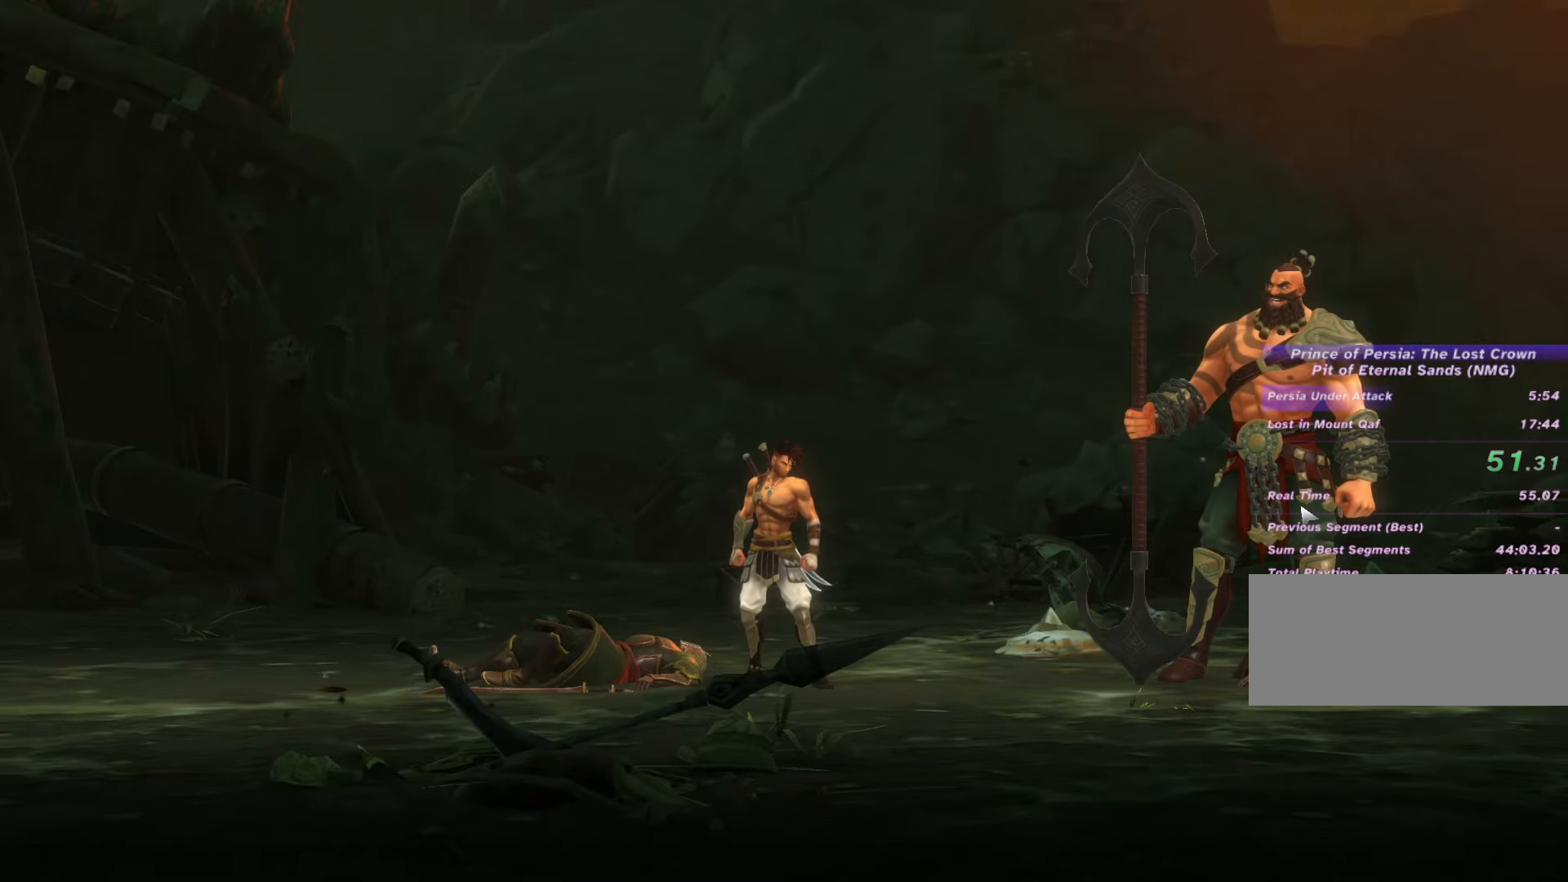
{"keys": ["d"], "mouse": [], "events": []}
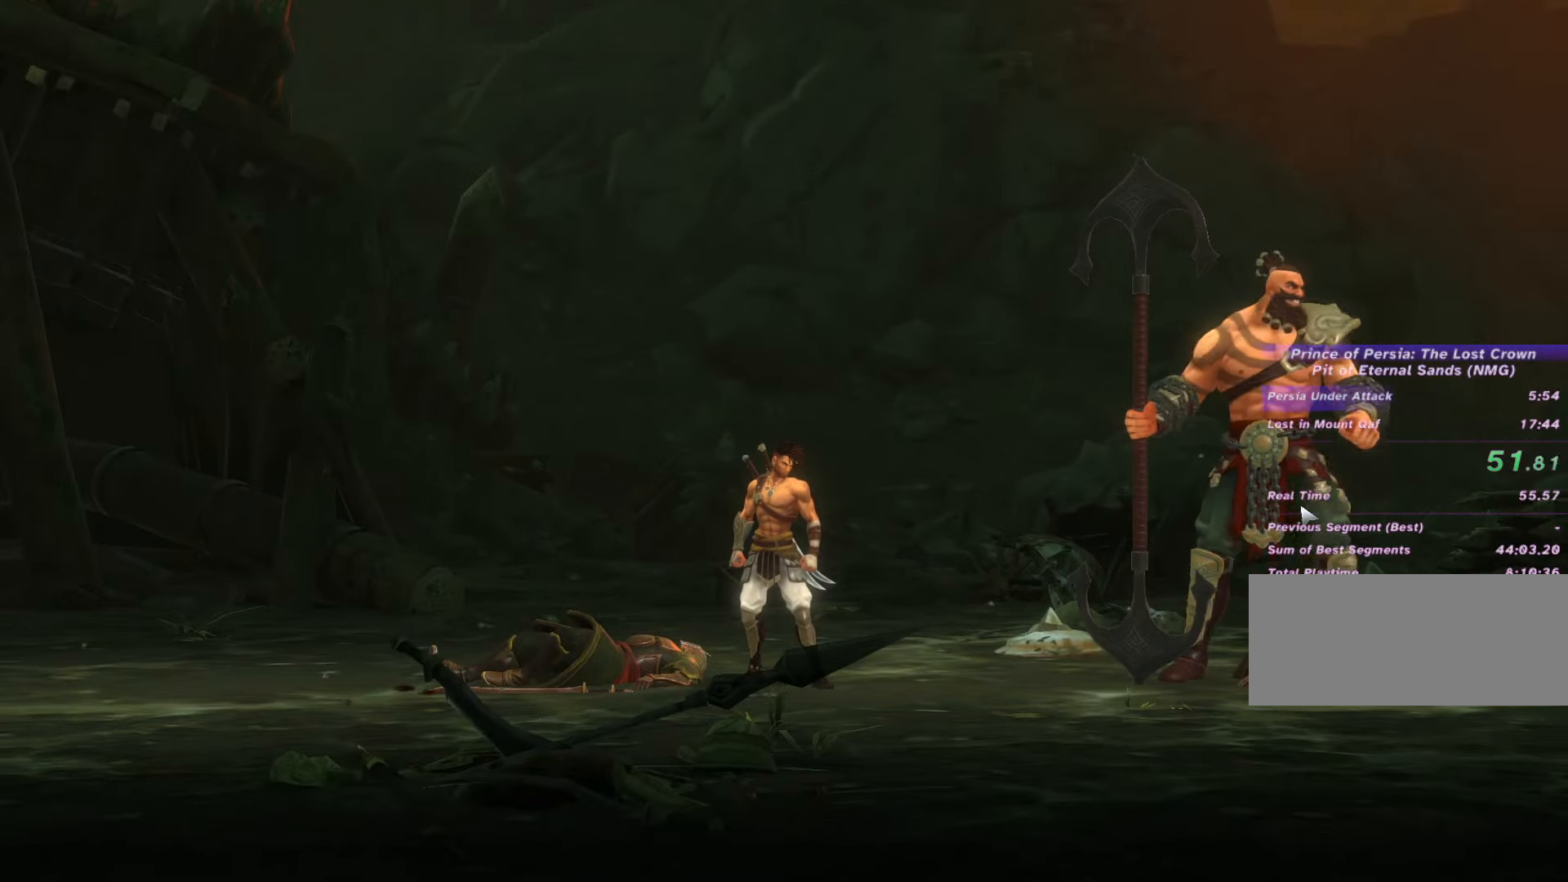
{"keys": ["d"], "mouse": [], "events": []}
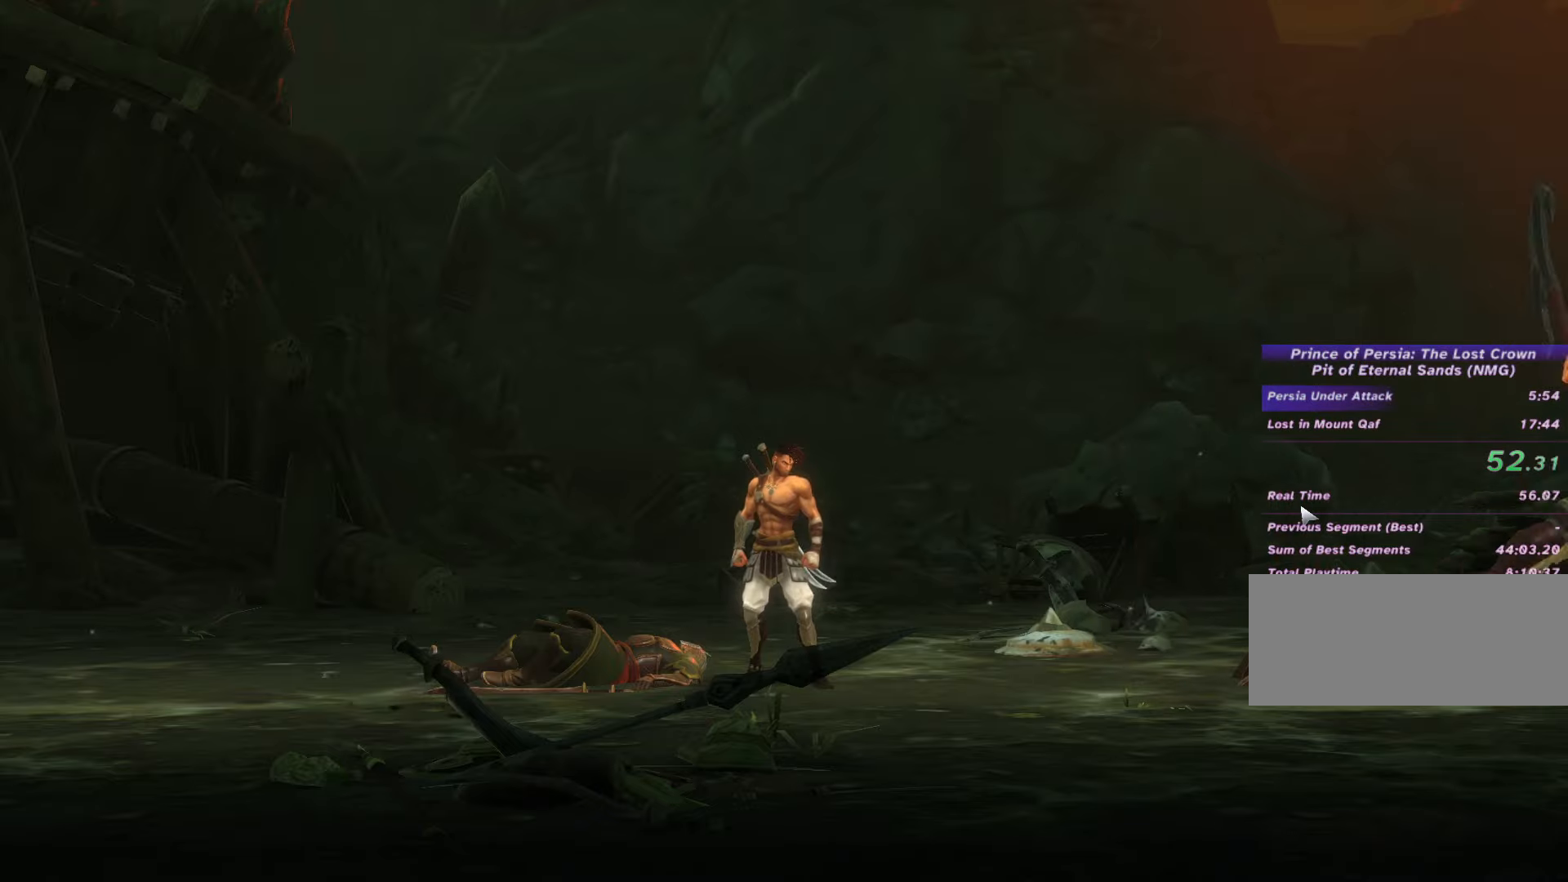
{"keys": ["d"], "mouse": [], "events": []}
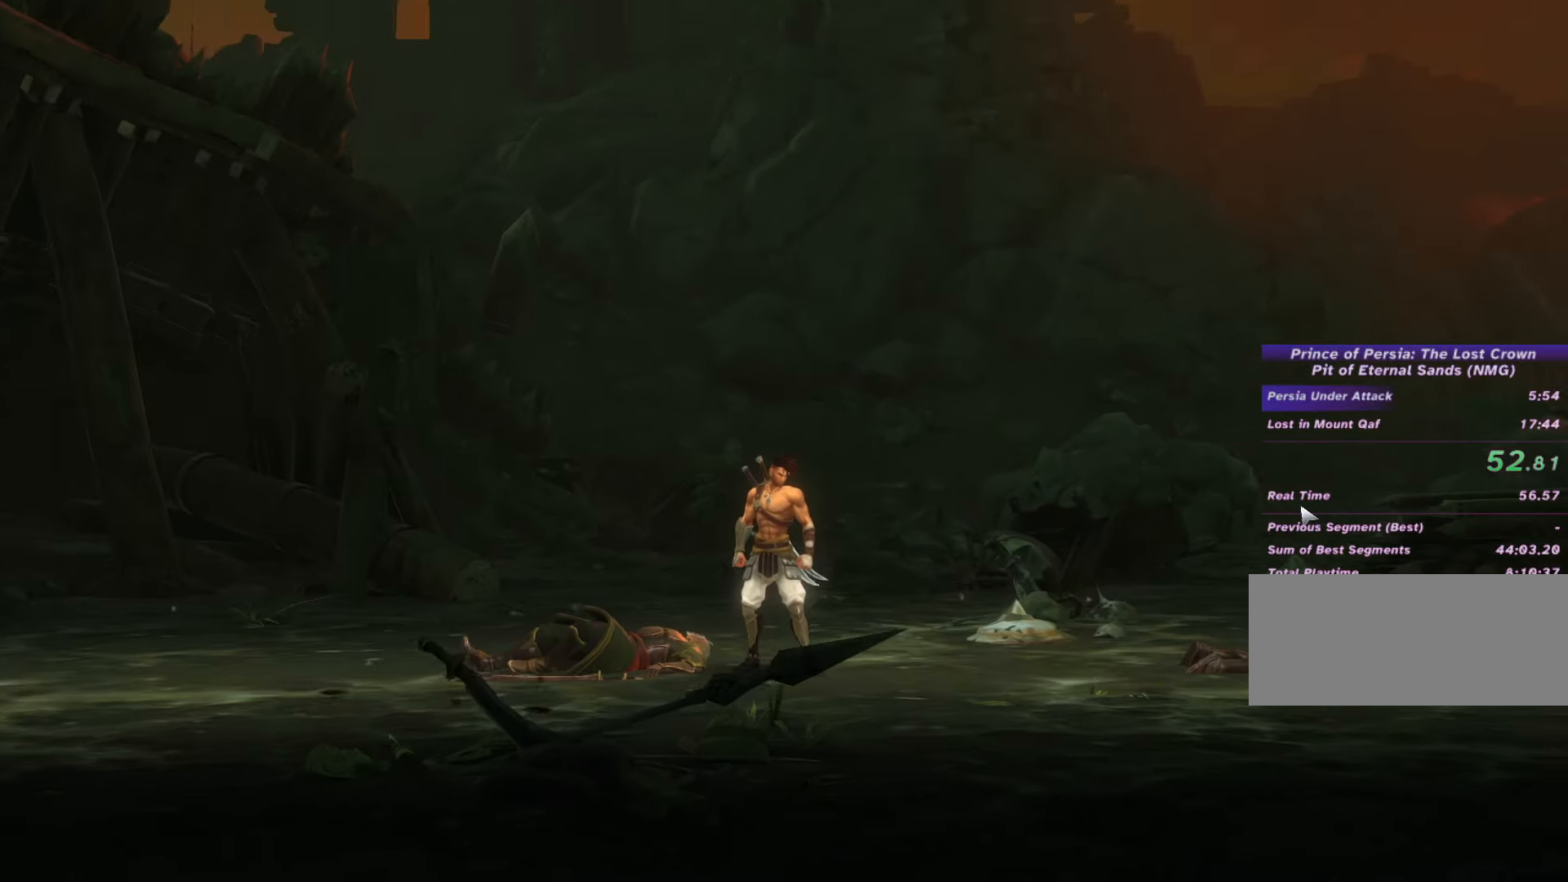
{"keys": ["d"], "mouse": [], "events": []}
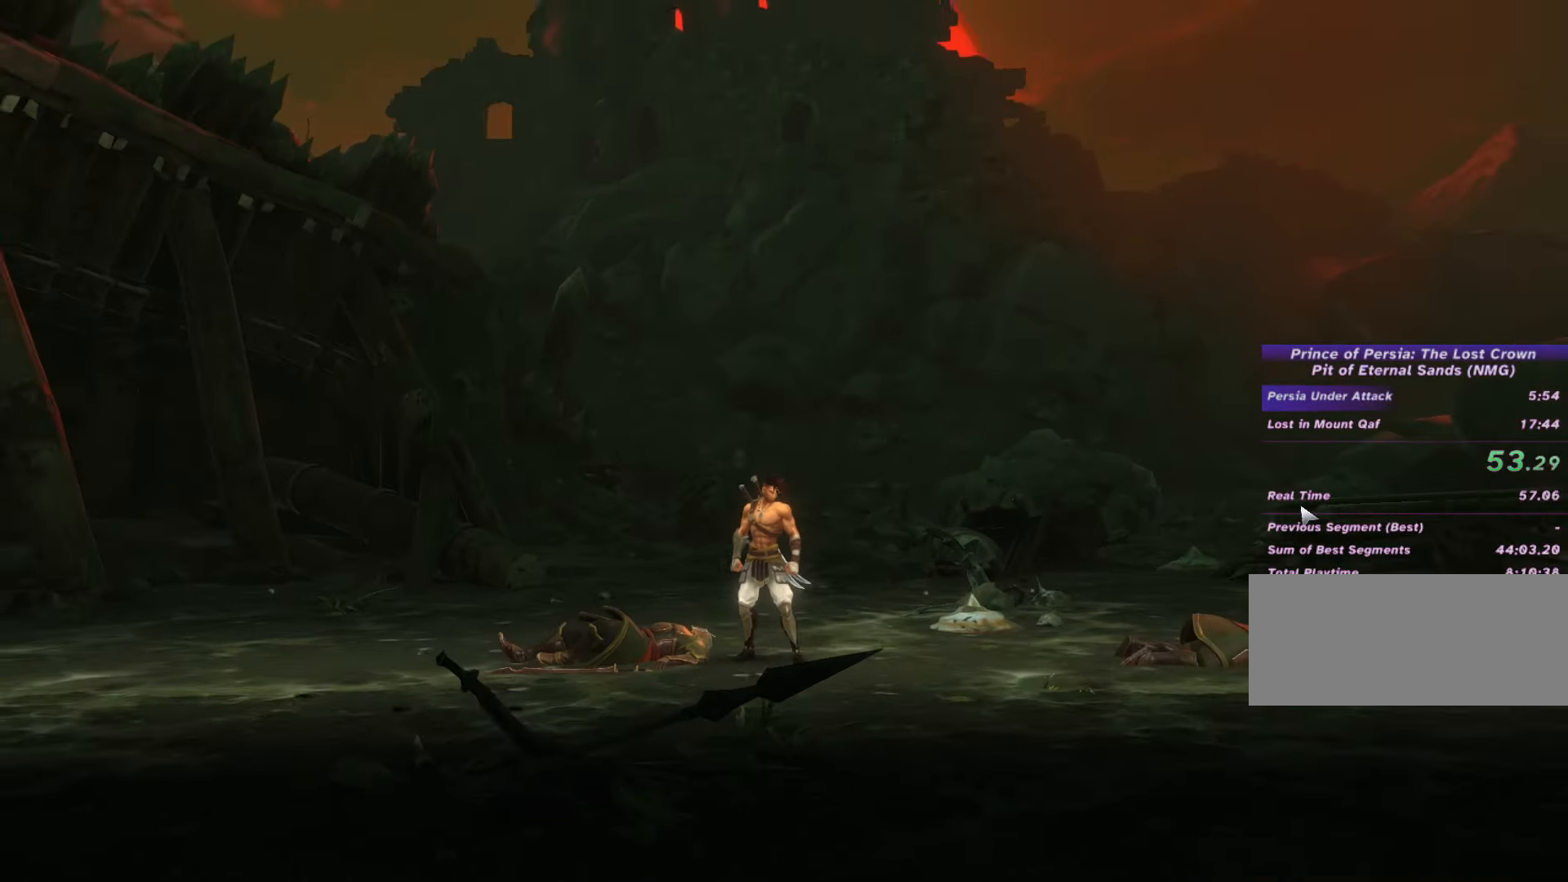
{"keys": ["d"], "mouse": [], "events": []}
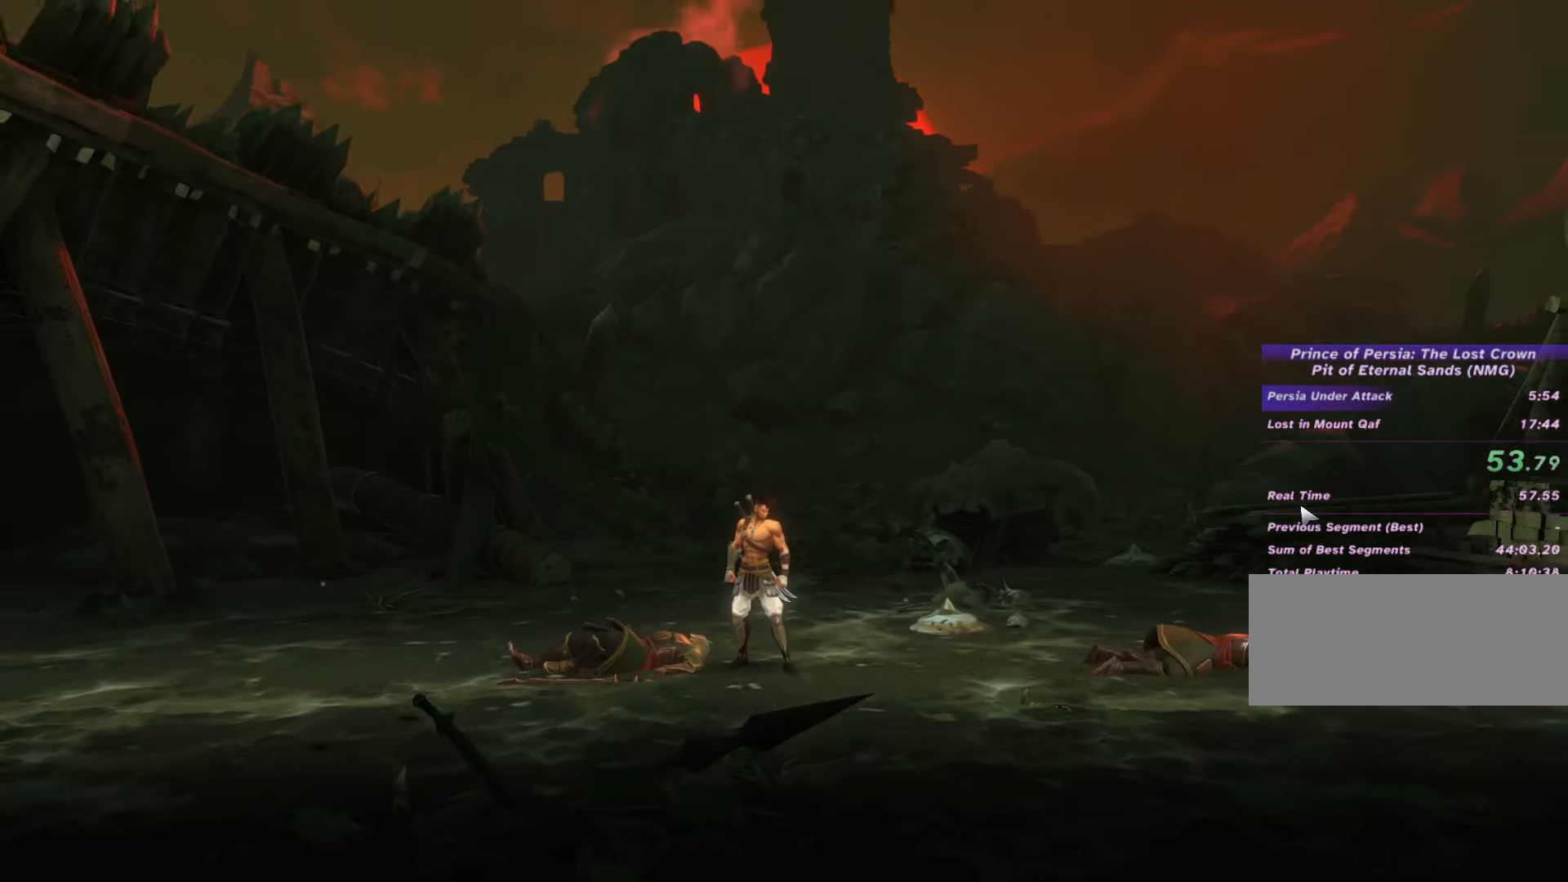
{"keys": ["d"], "mouse": [], "events": []}
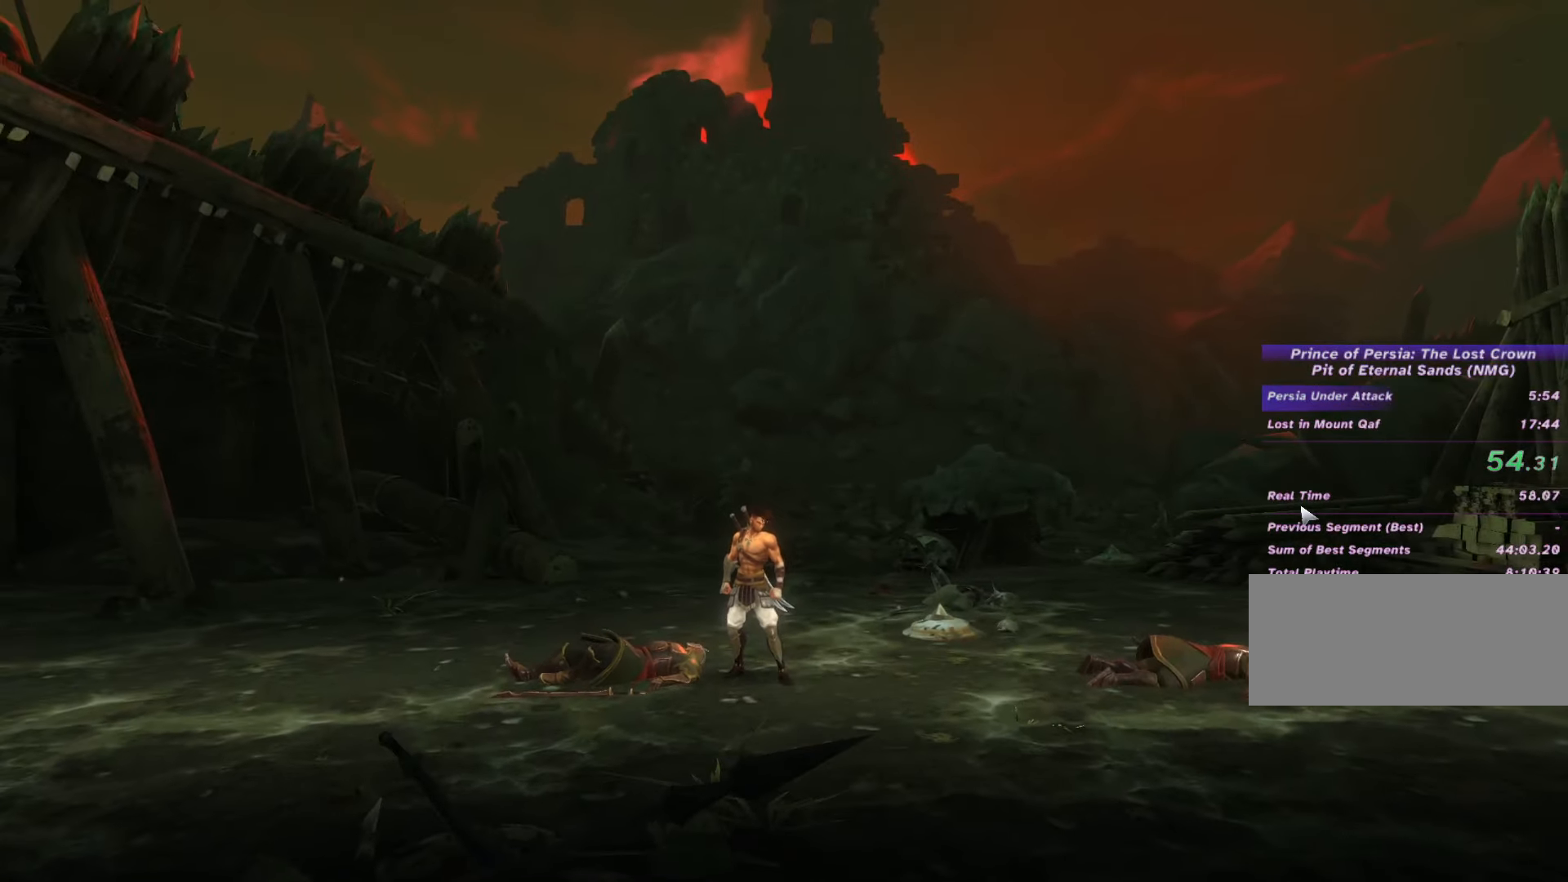
{"keys": ["d", "shift_l"], "mouse": [], "events": [[400, "shift_l", "down"]]}
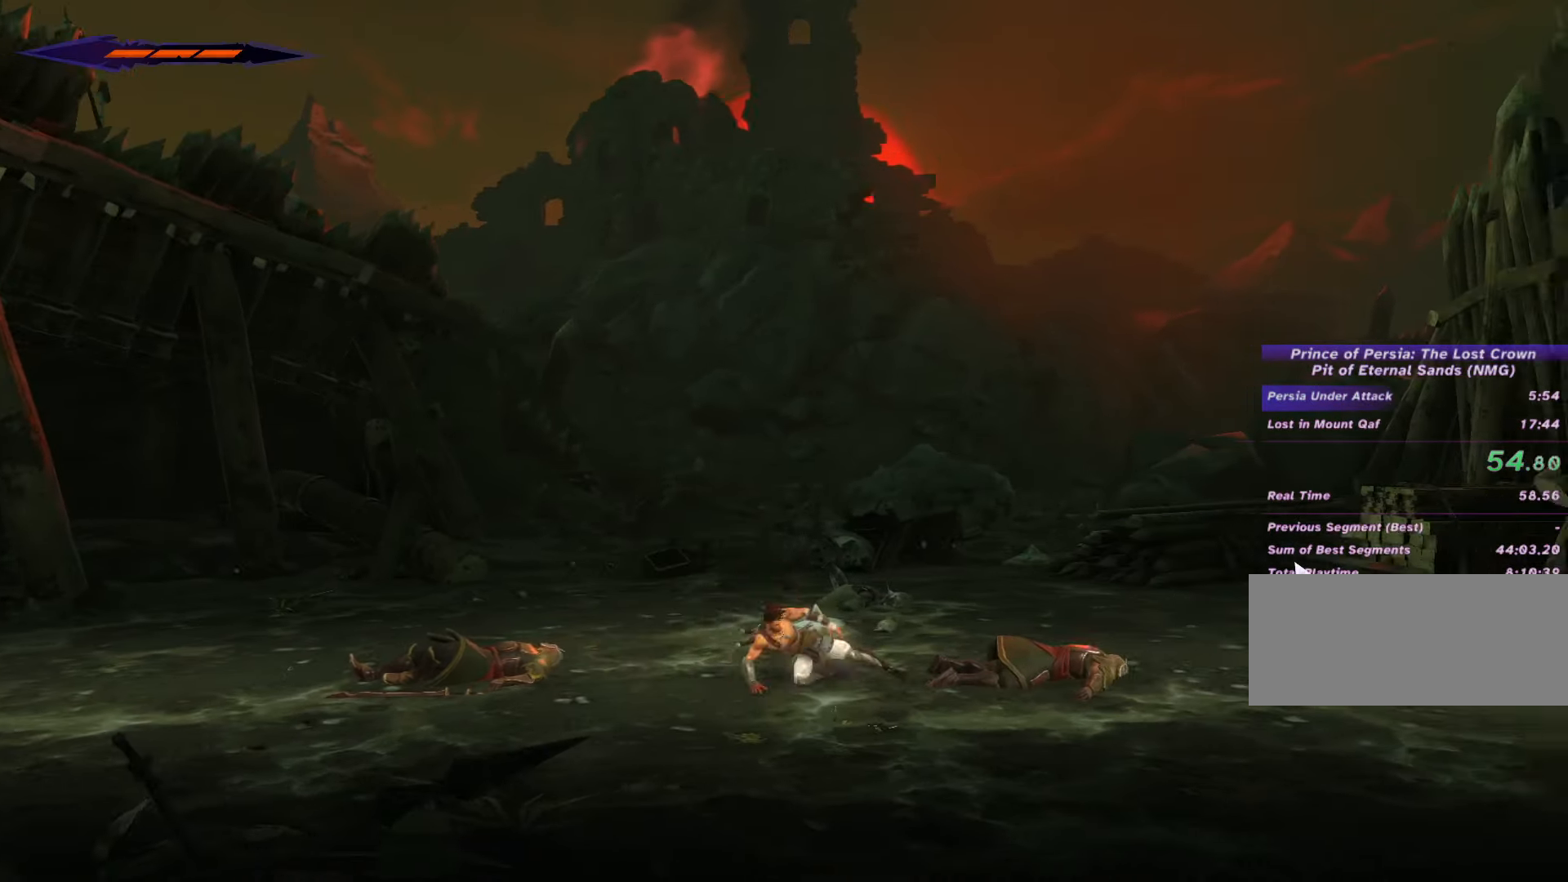
{"keys": ["d", "shift_l"], "mouse": [], "events": []}
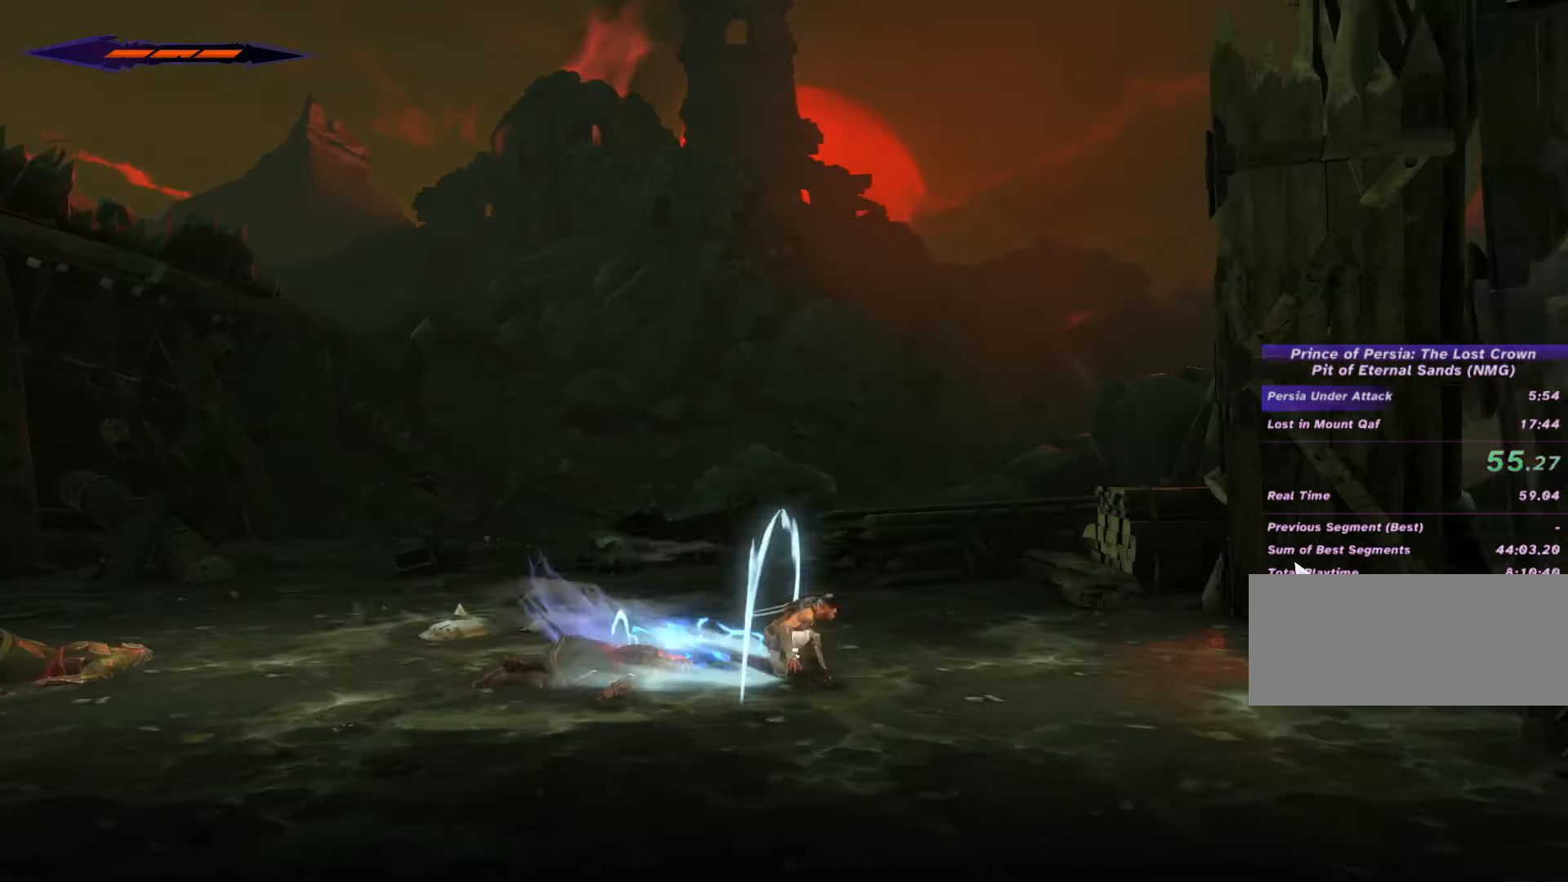
{"keys": ["d", "shift_l"], "mouse": [], "events": []}
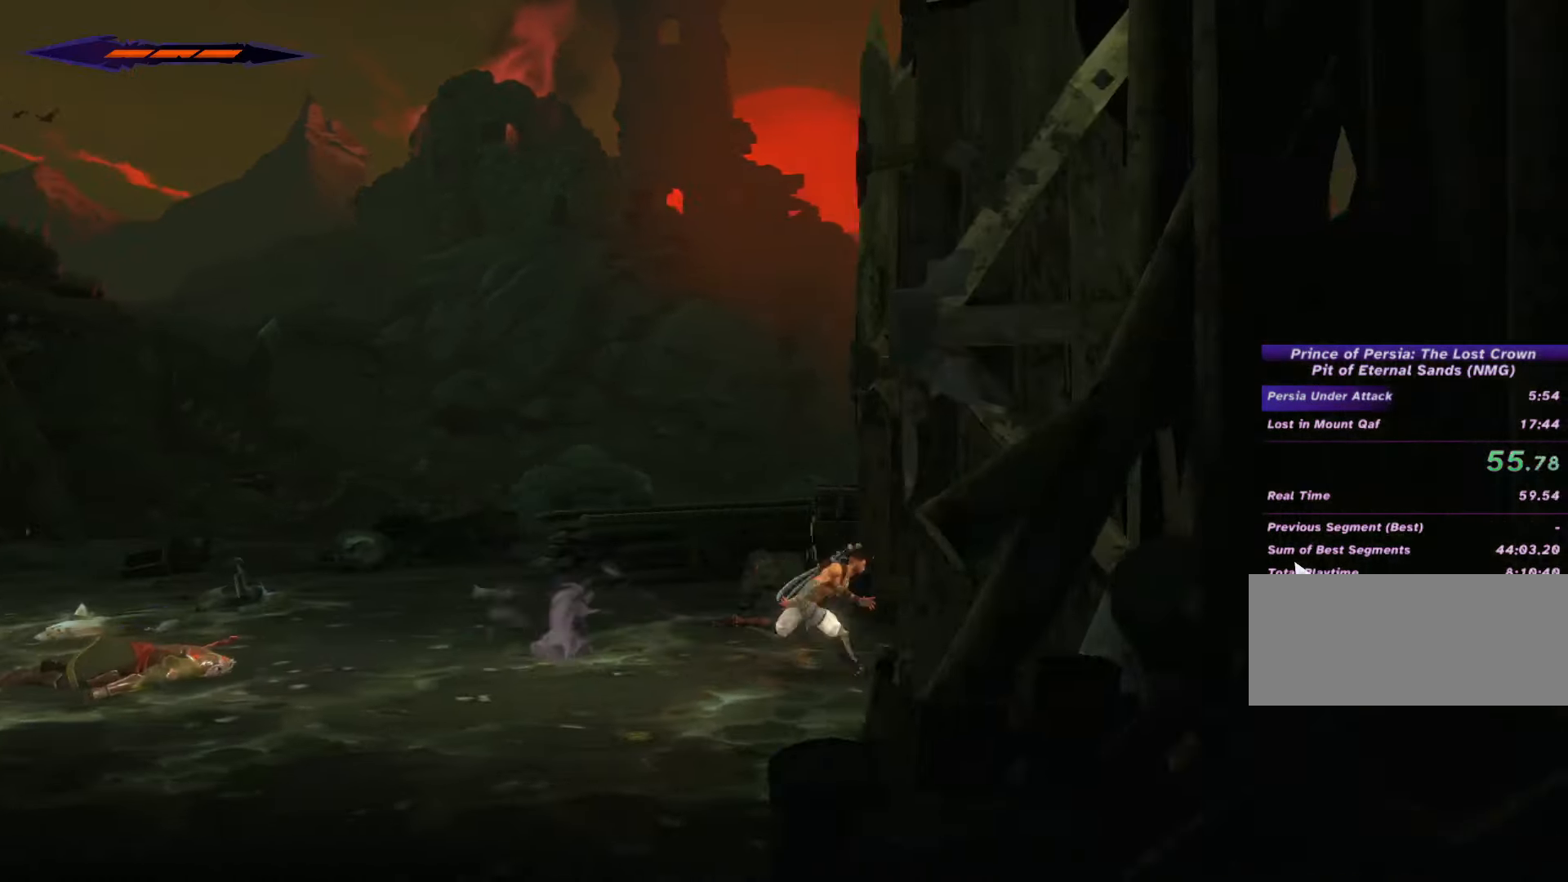
{"keys": ["d", "shift_l"], "mouse": [], "events": []}
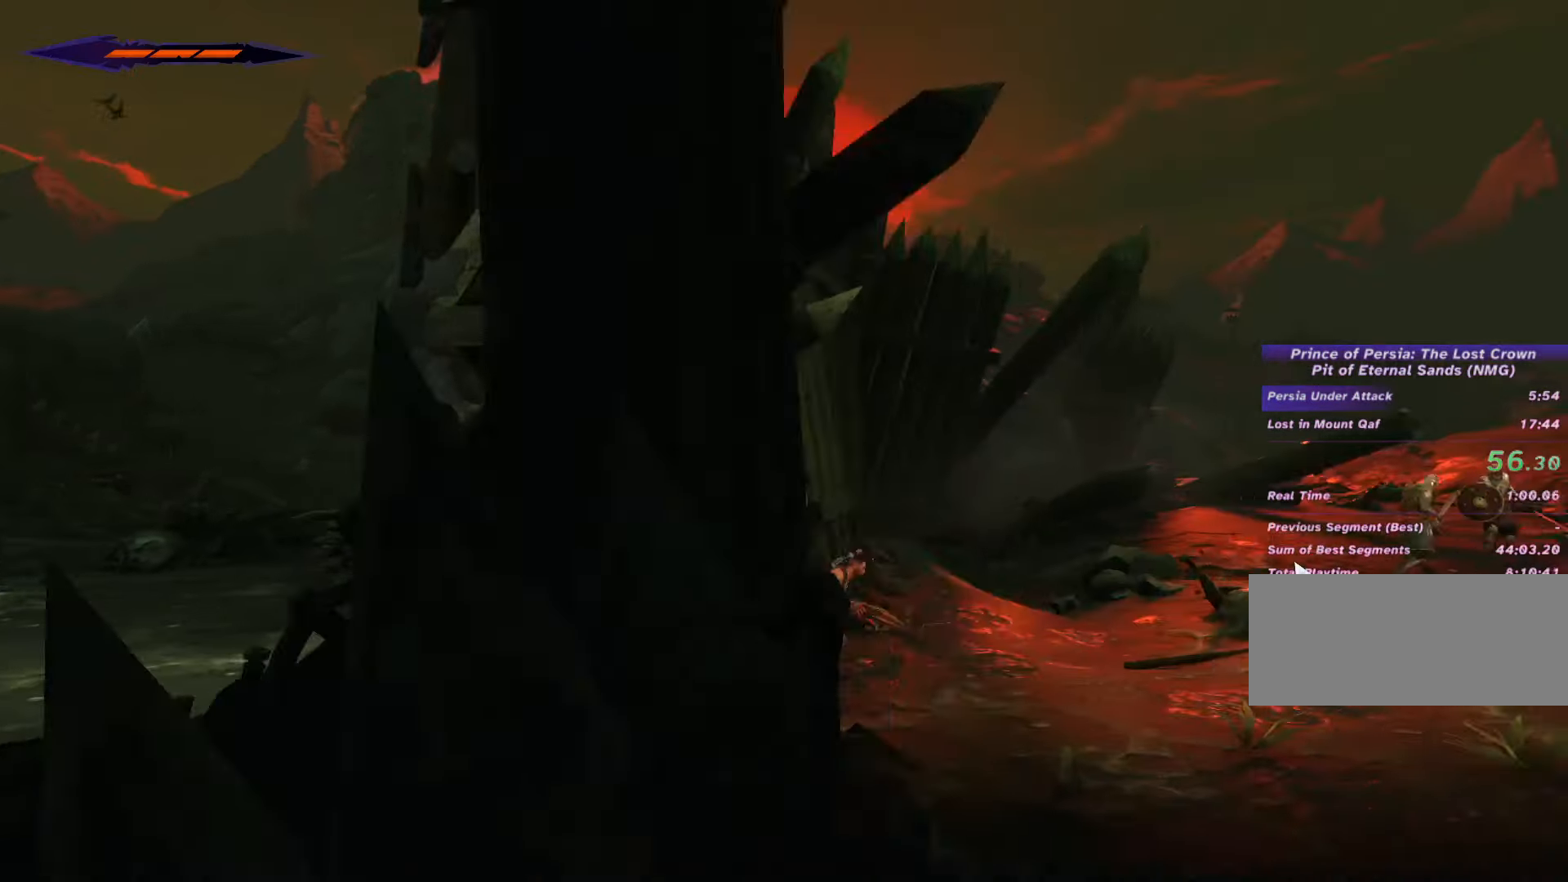
{"keys": ["d", "shift_l"], "mouse": [], "events": []}
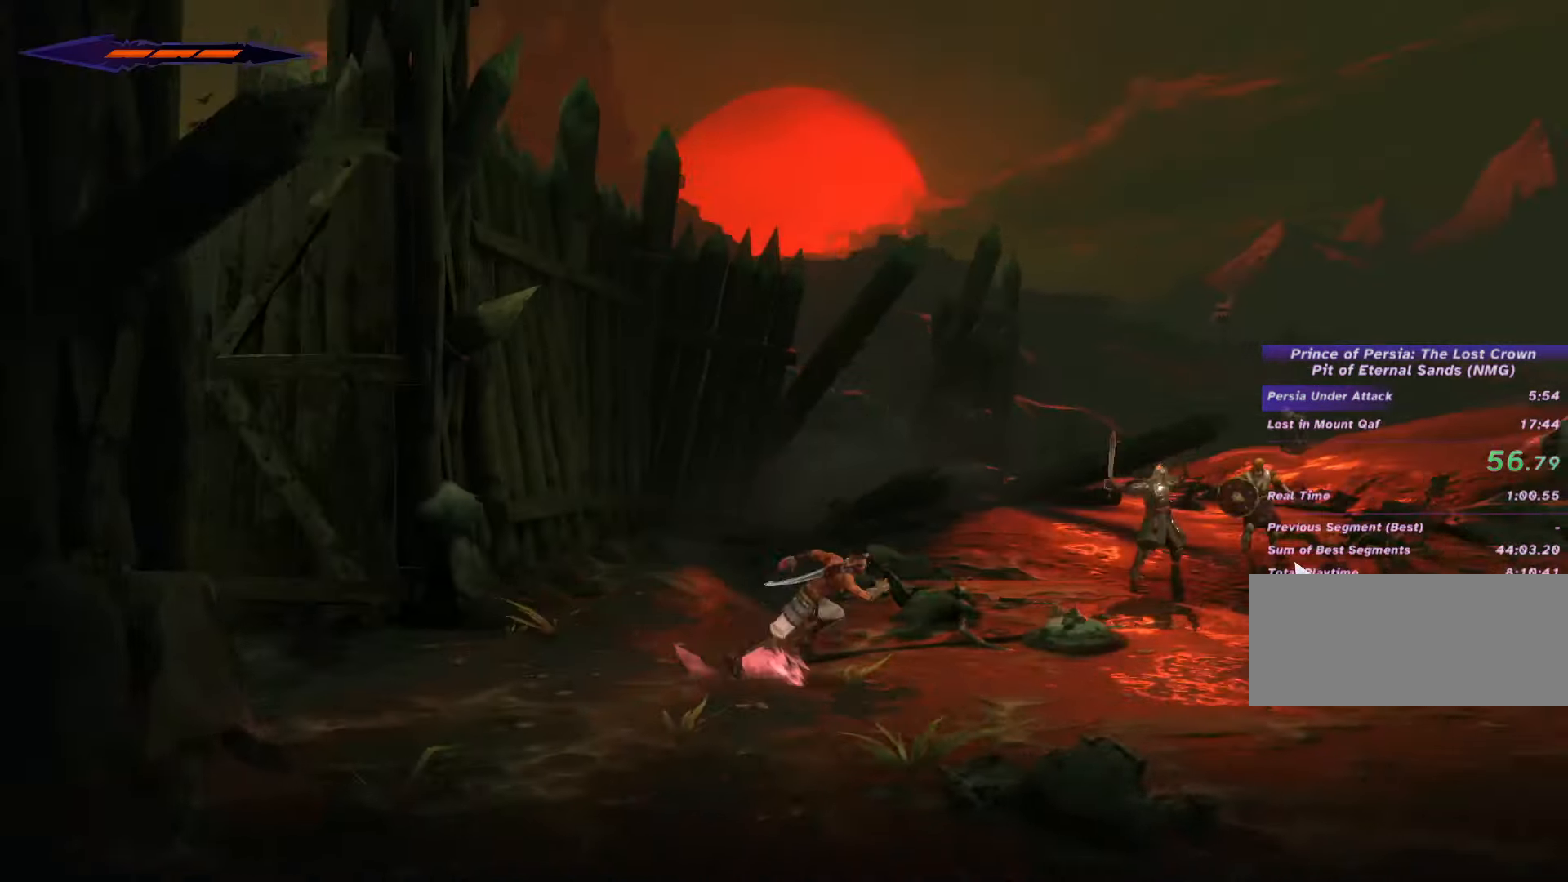
{"keys": ["d", "shift_l"], "mouse": []}
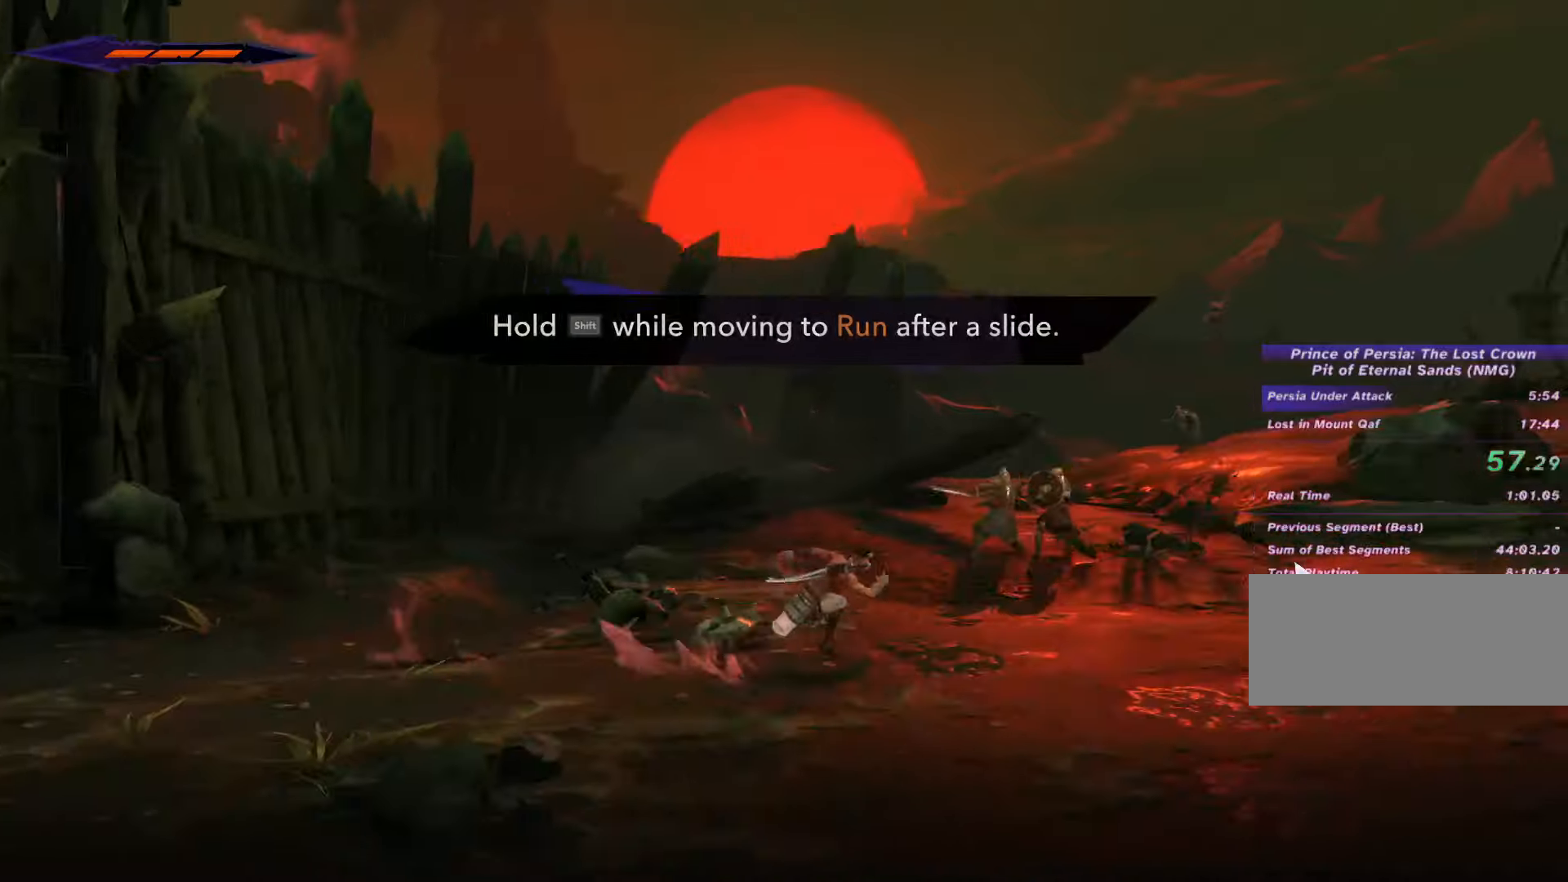
{"keys": ["d", "shift_l"], "mouse": [], "events": []}
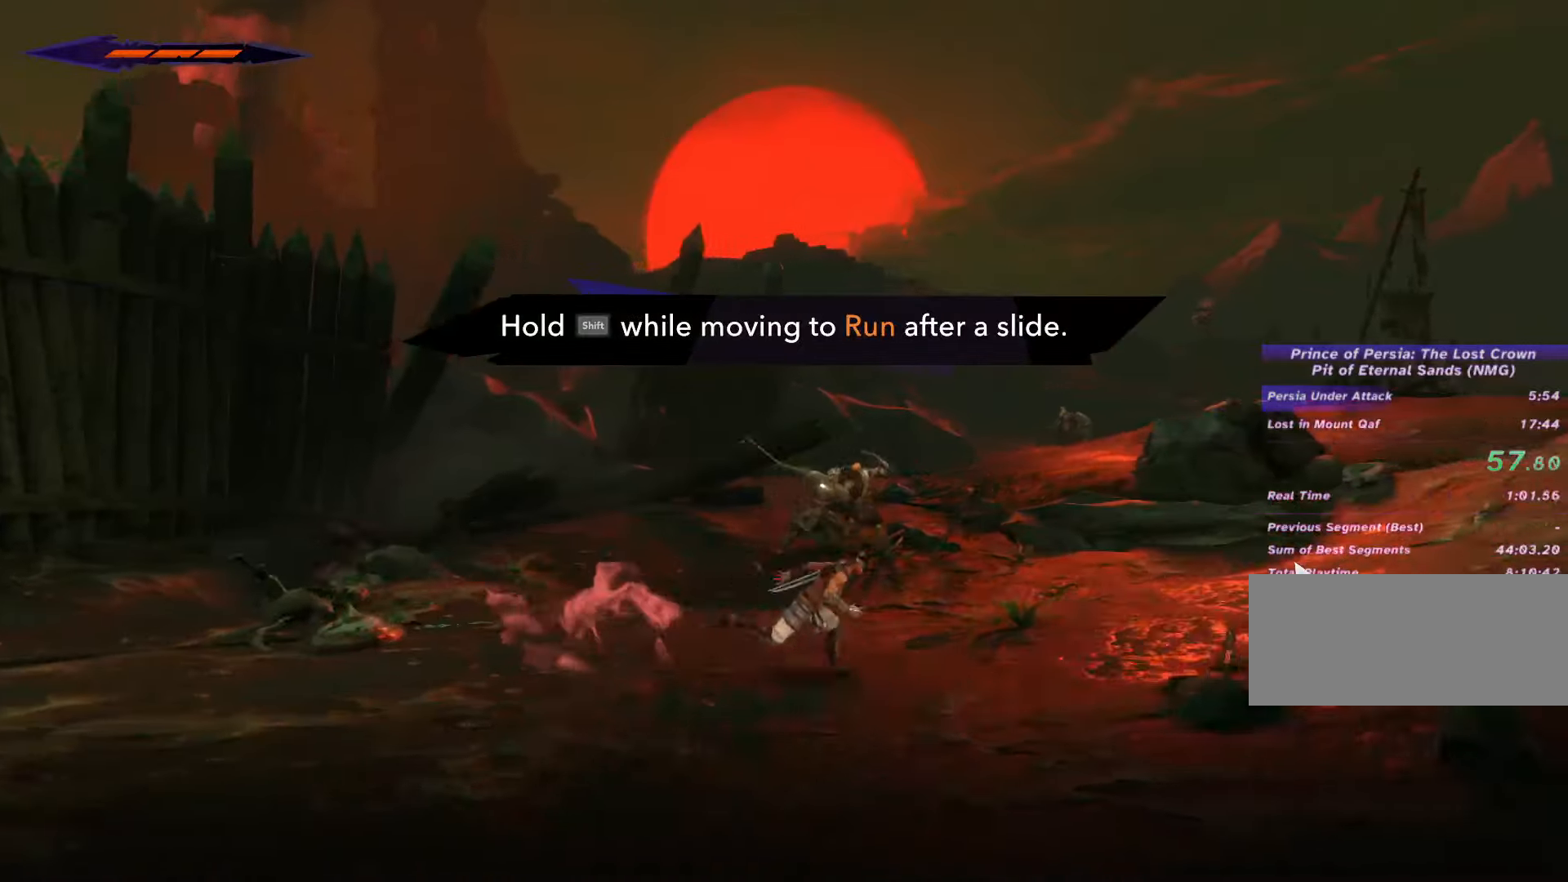
{"keys": ["d", "shift_l"], "mouse": [], "events": []}
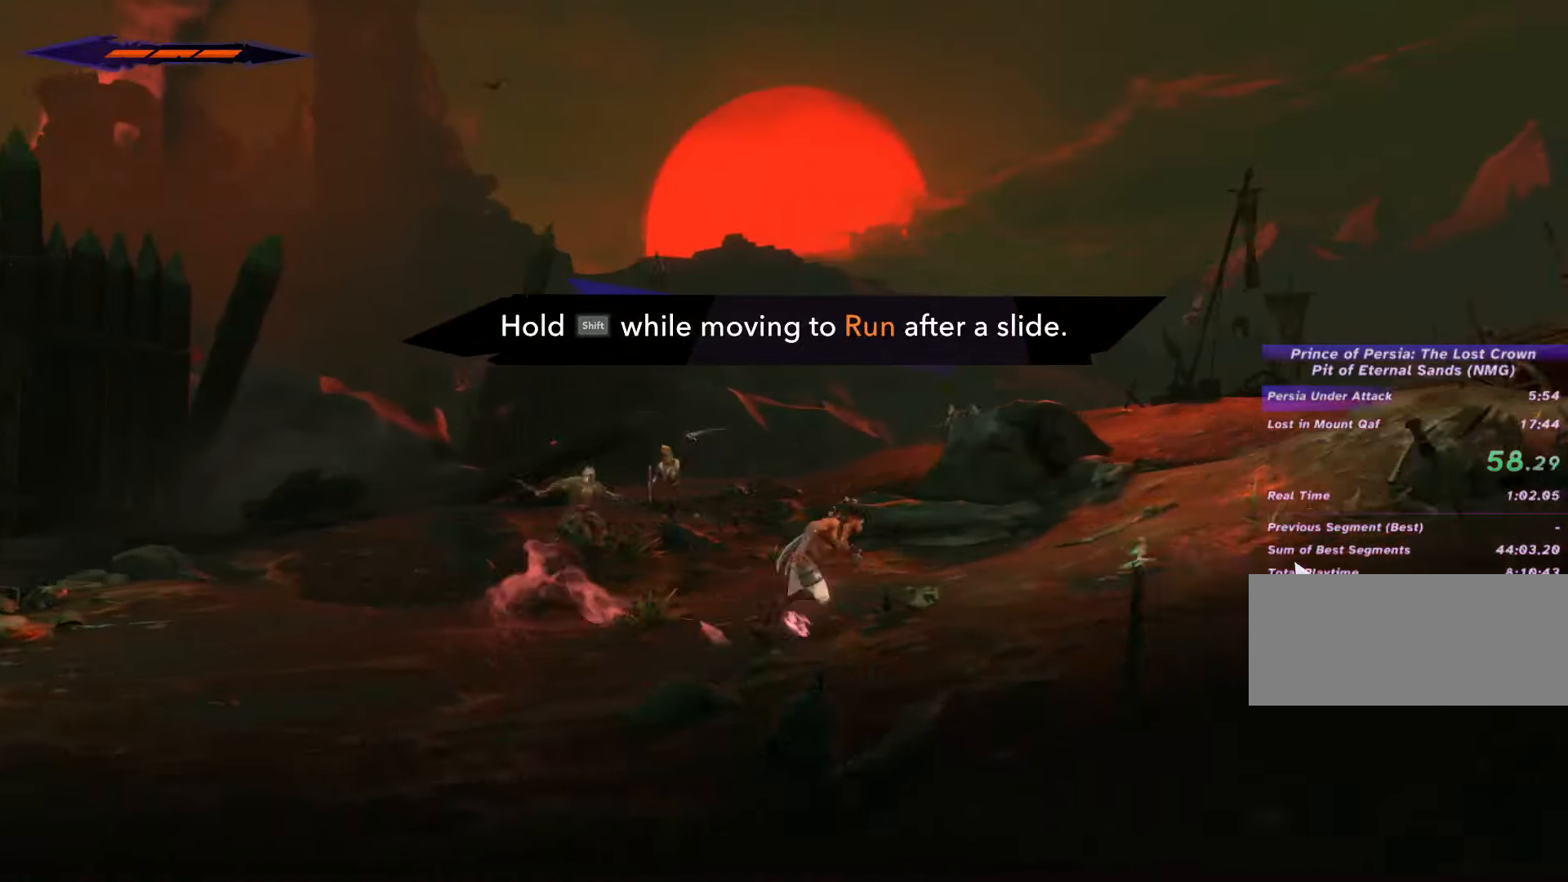
{"keys": ["d", "shift_l"], "mouse": [], "events": []}
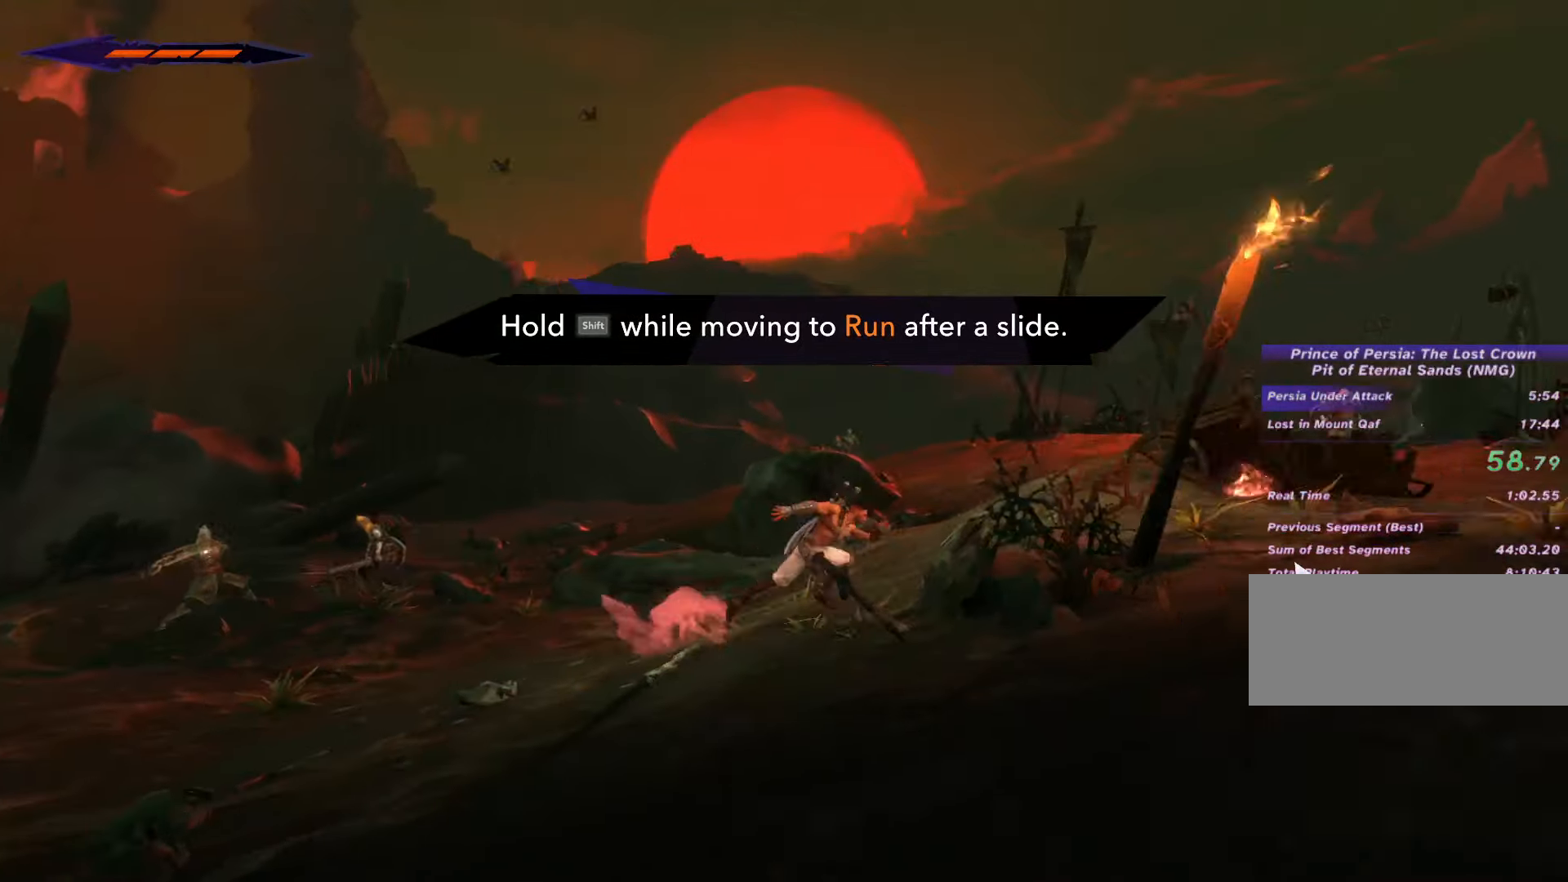
{"keys": ["d", "shift_l"], "mouse": [], "events": []}
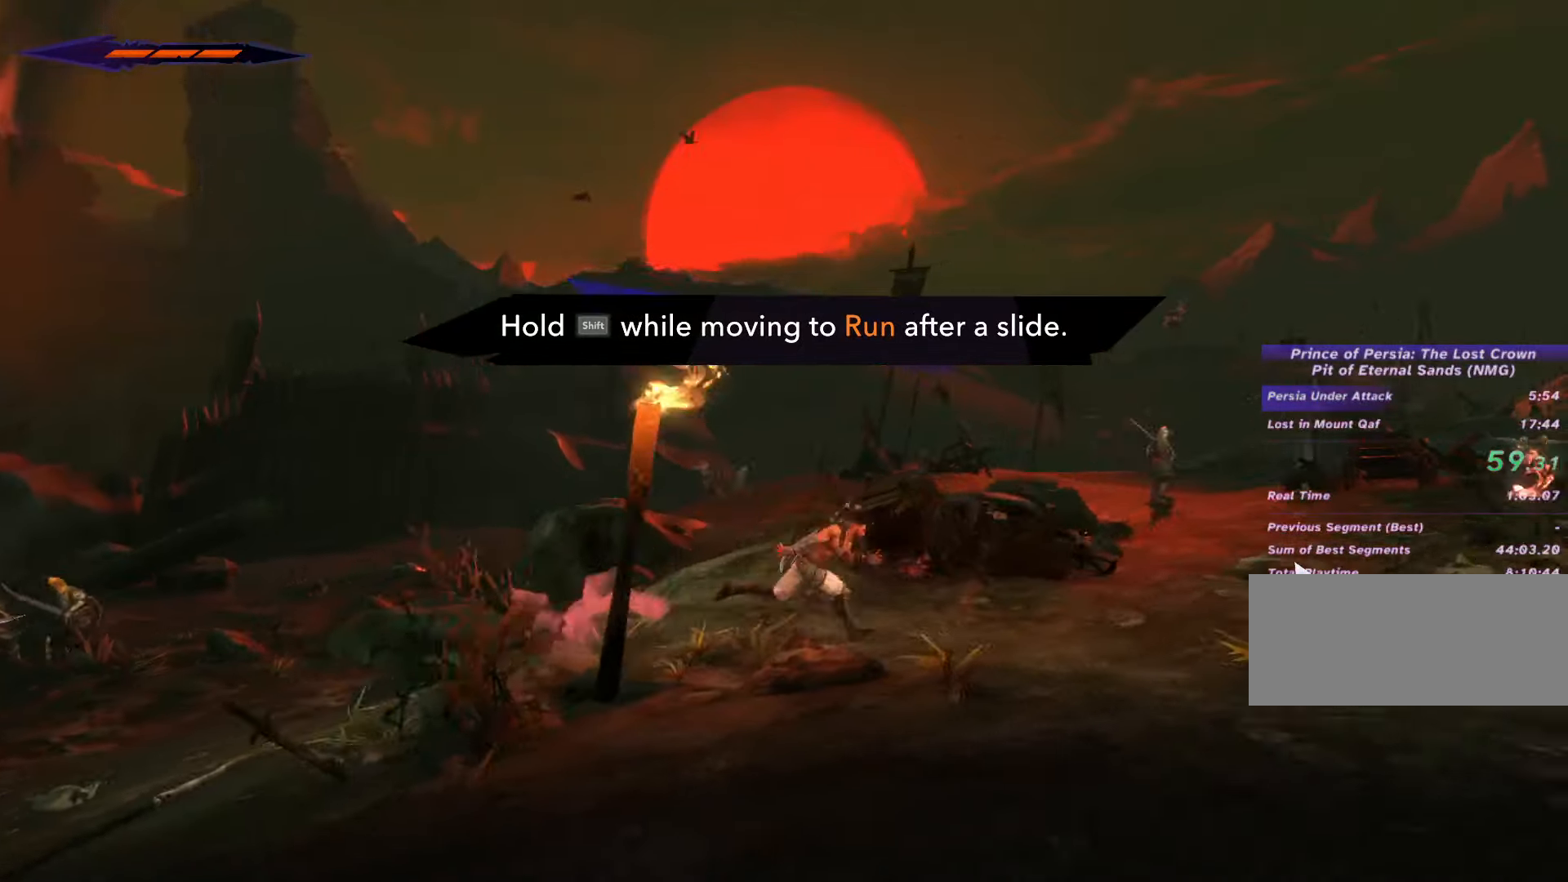
{"keys": ["d", "shift_l"], "mouse": [], "events": []}
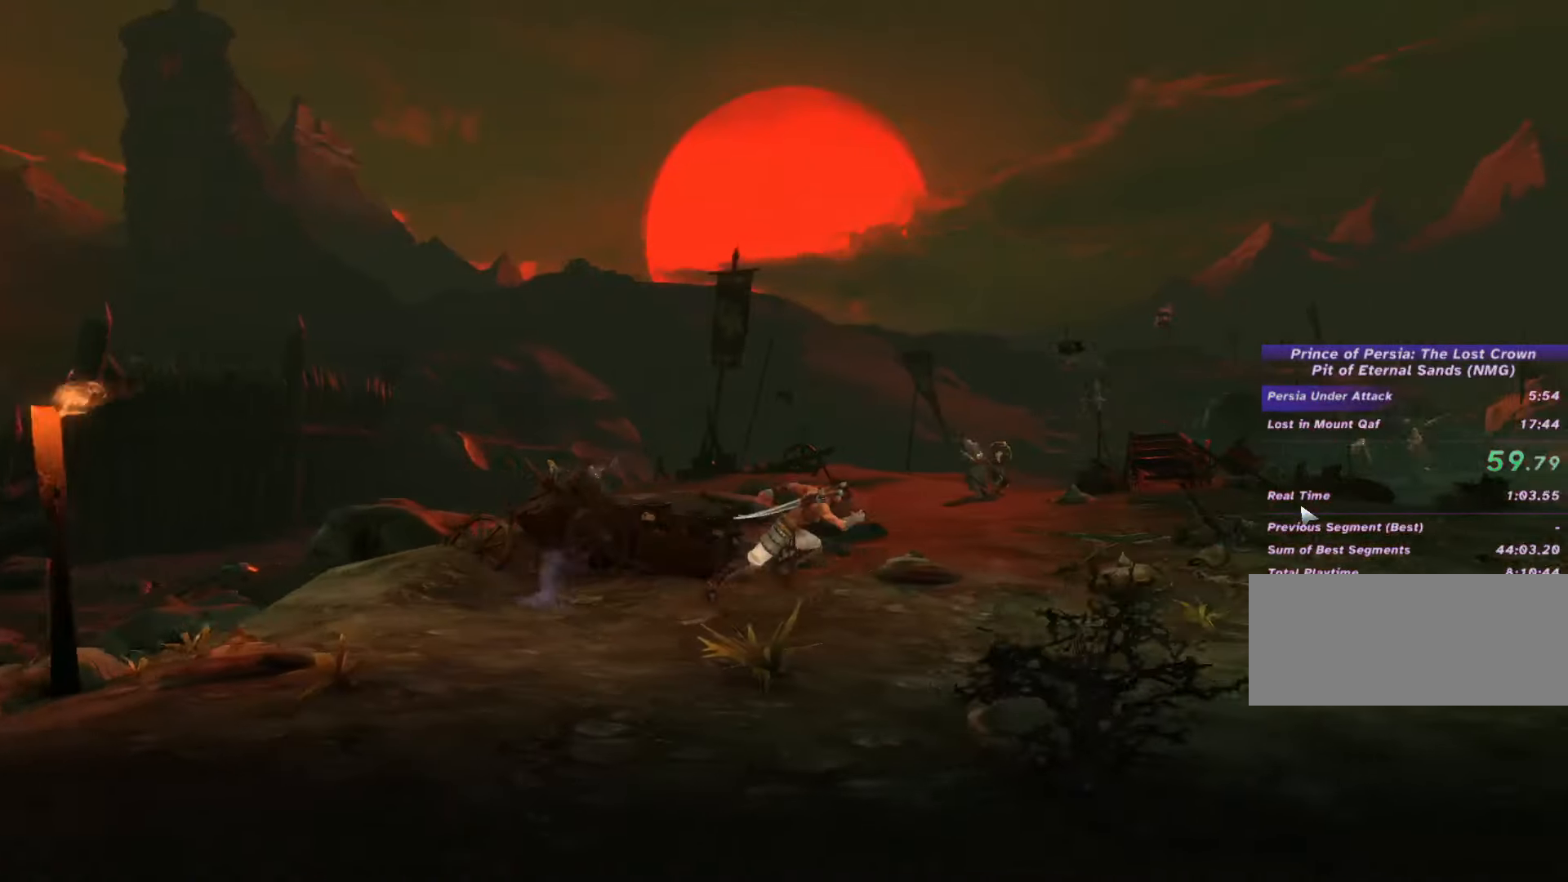
{"keys": ["d", "shift_l"], "mouse": [], "events": []}
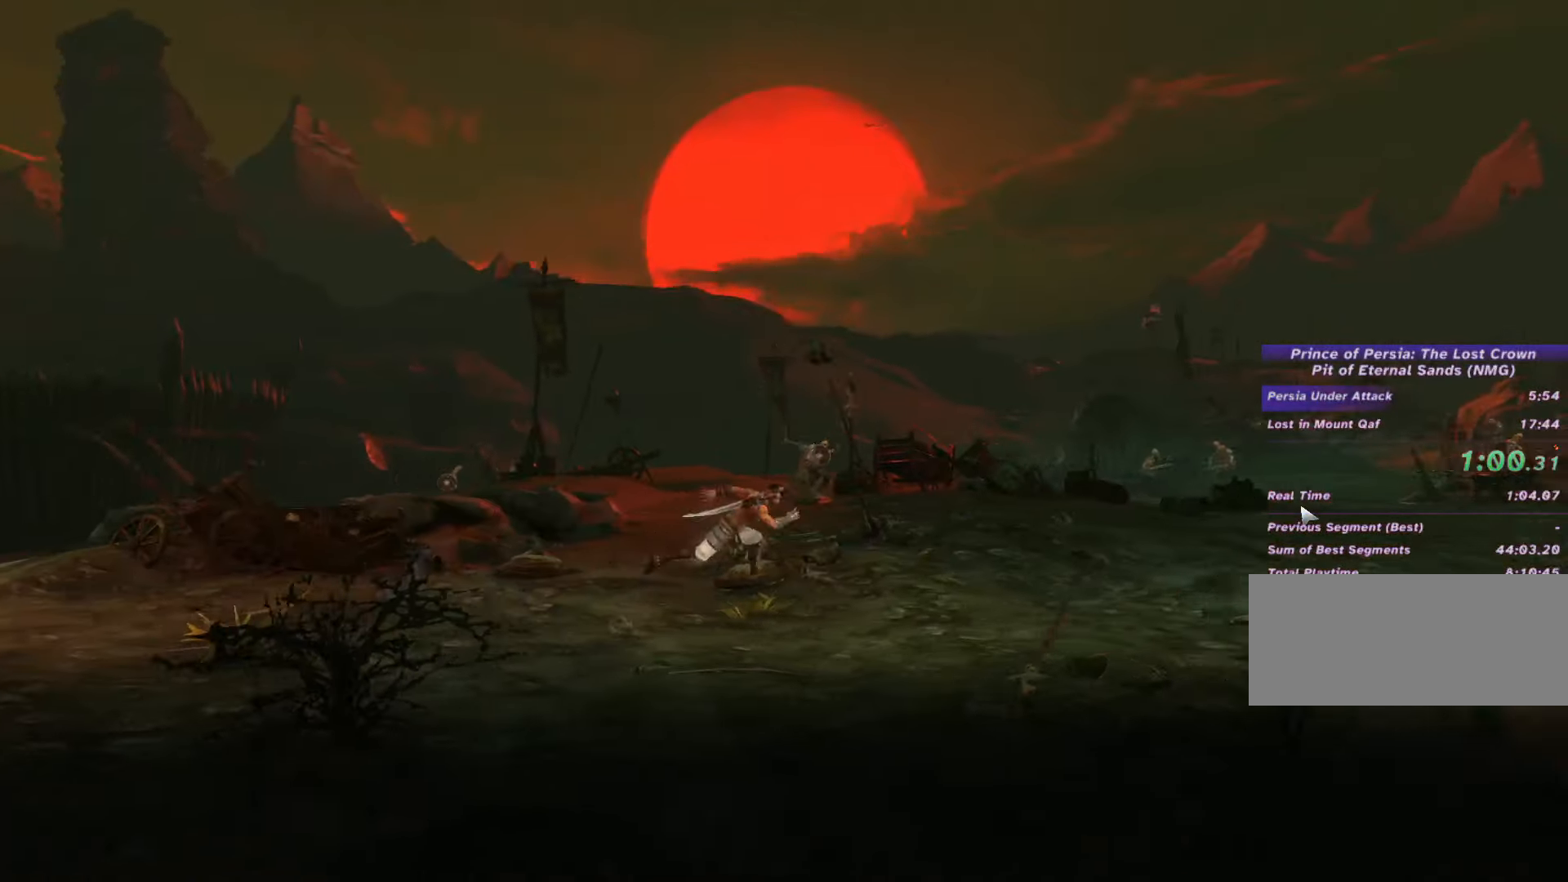
{"keys": ["d", "shift_l"], "mouse": [], "events": []}
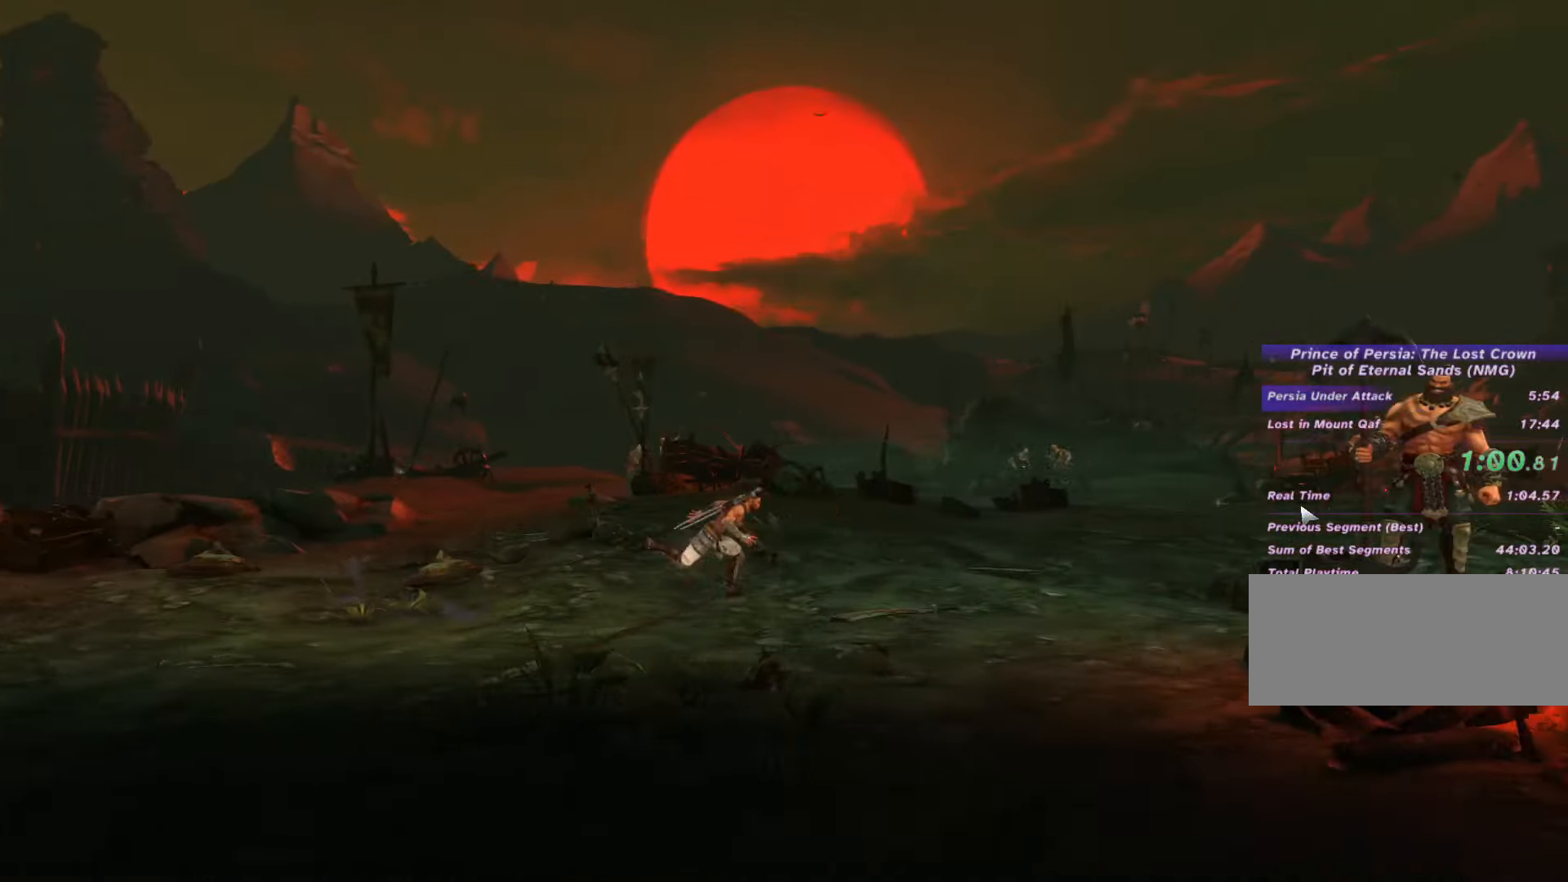
{"keys": ["d", "shift_l"], "mouse": [], "events": []}
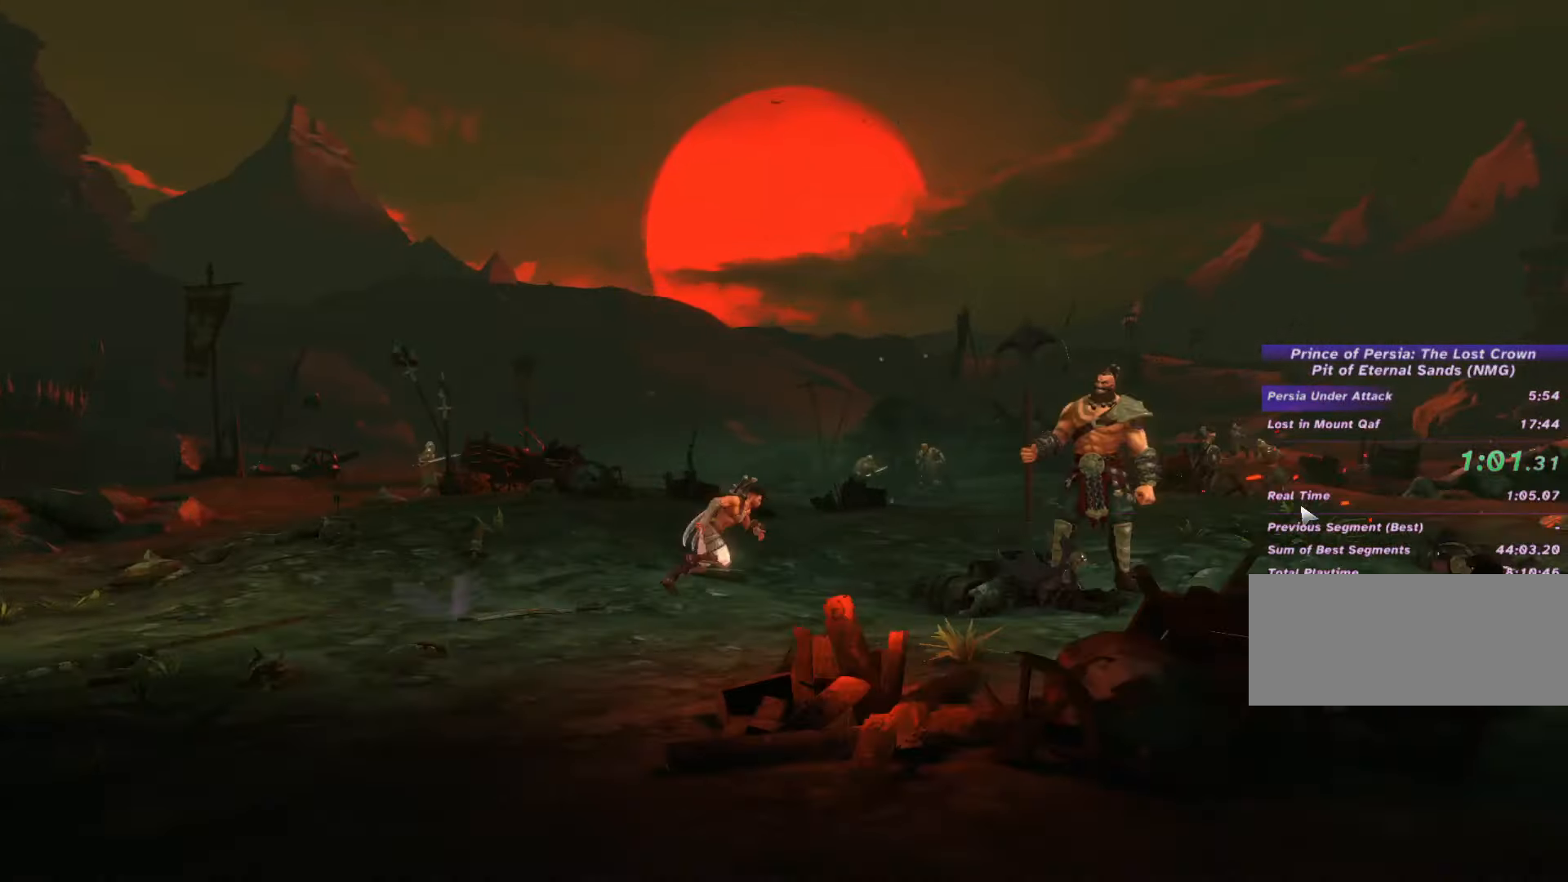
{"keys": ["d", "shift_l"], "mouse": [], "events": []}
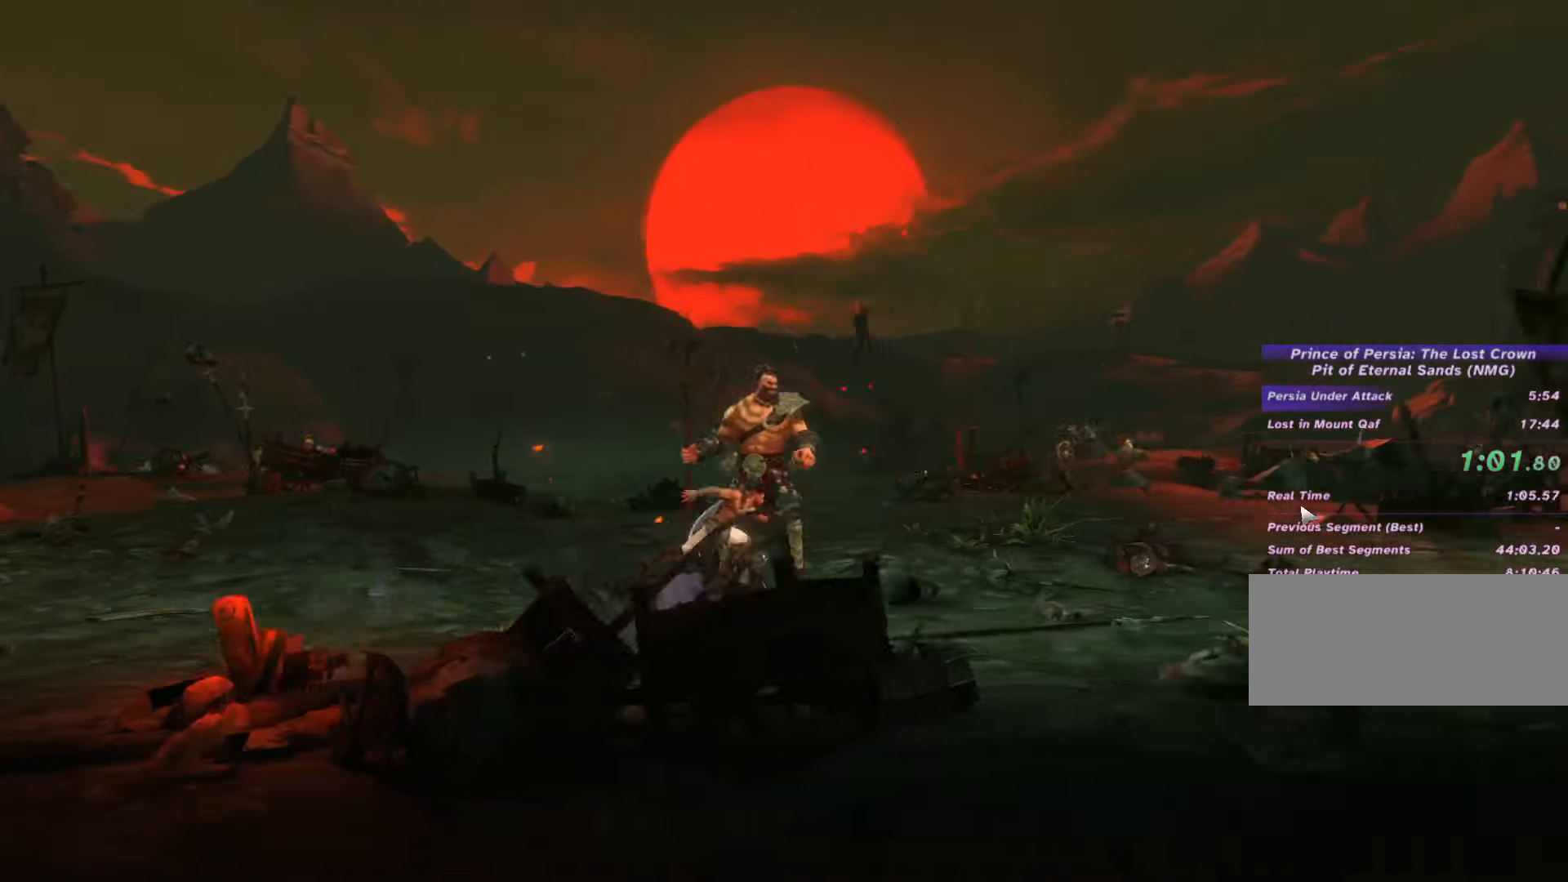
{"keys": ["d", "shift_l"], "mouse": [], "events": []}